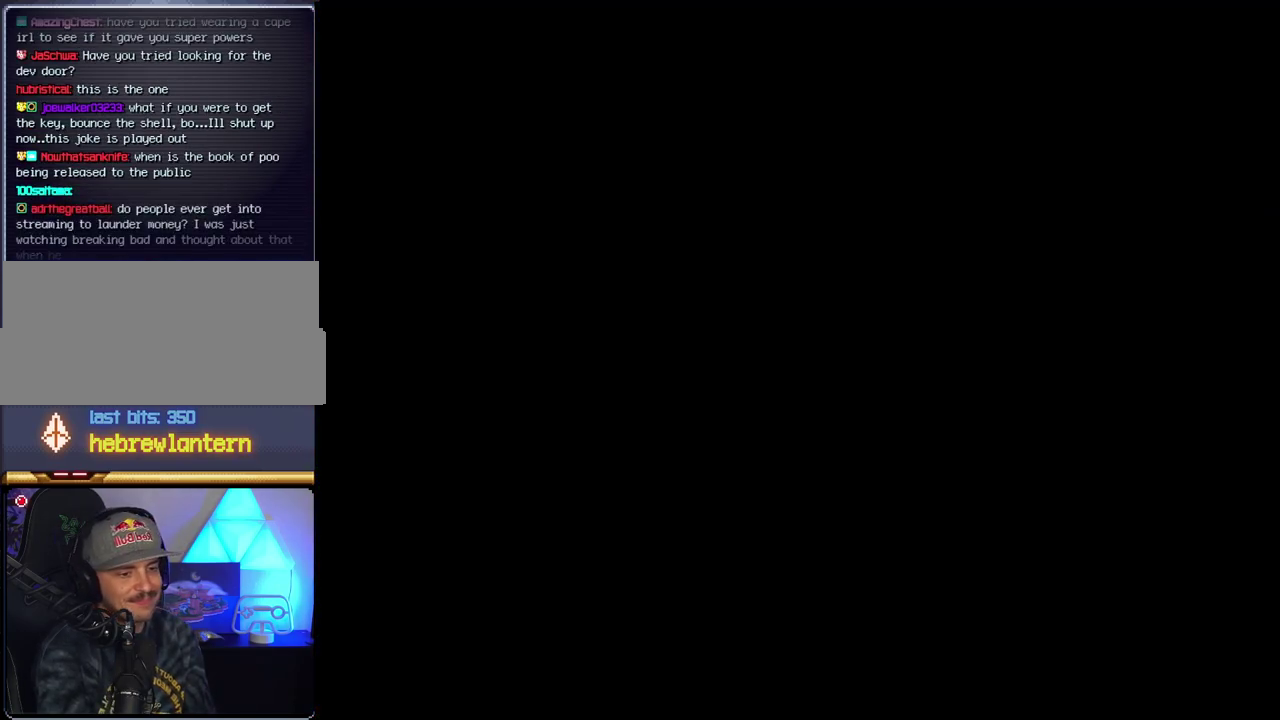
Gameplay with a controller (Nintendo layout); each line is a JSON object with the inputs held at the frame after it. "events" lists button and stick changes between this image and that frame as [ms after this image, input, new state], when the widget could be followed in between. Not read: L3 R3.
{"buttons": [], "events": []}
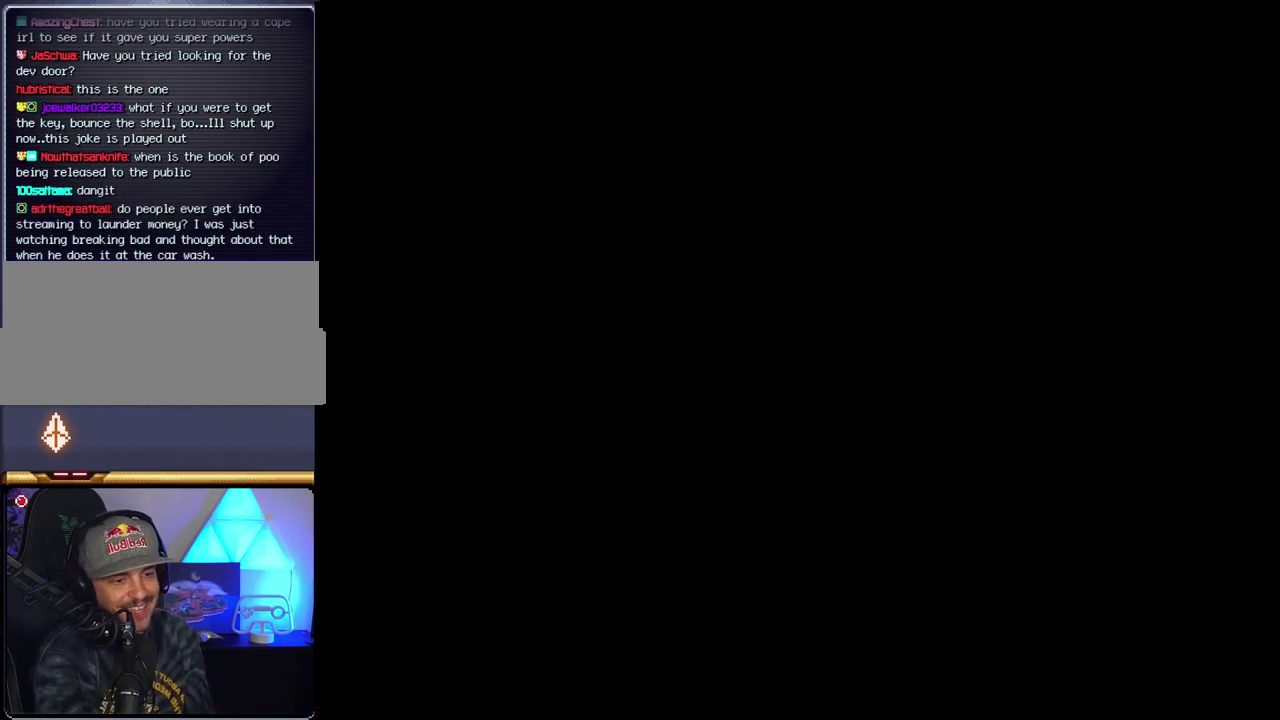
{"buttons": [], "events": []}
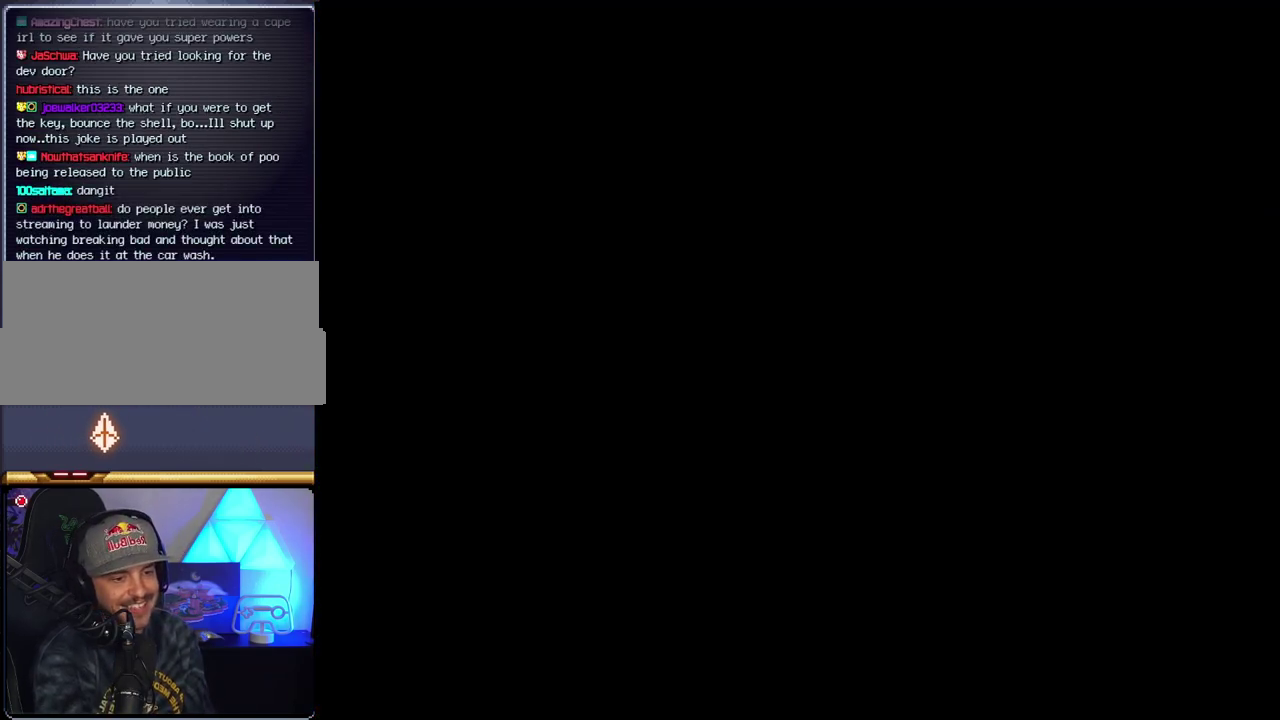
{"buttons": ["B"], "events": [[367, "B", "down"]]}
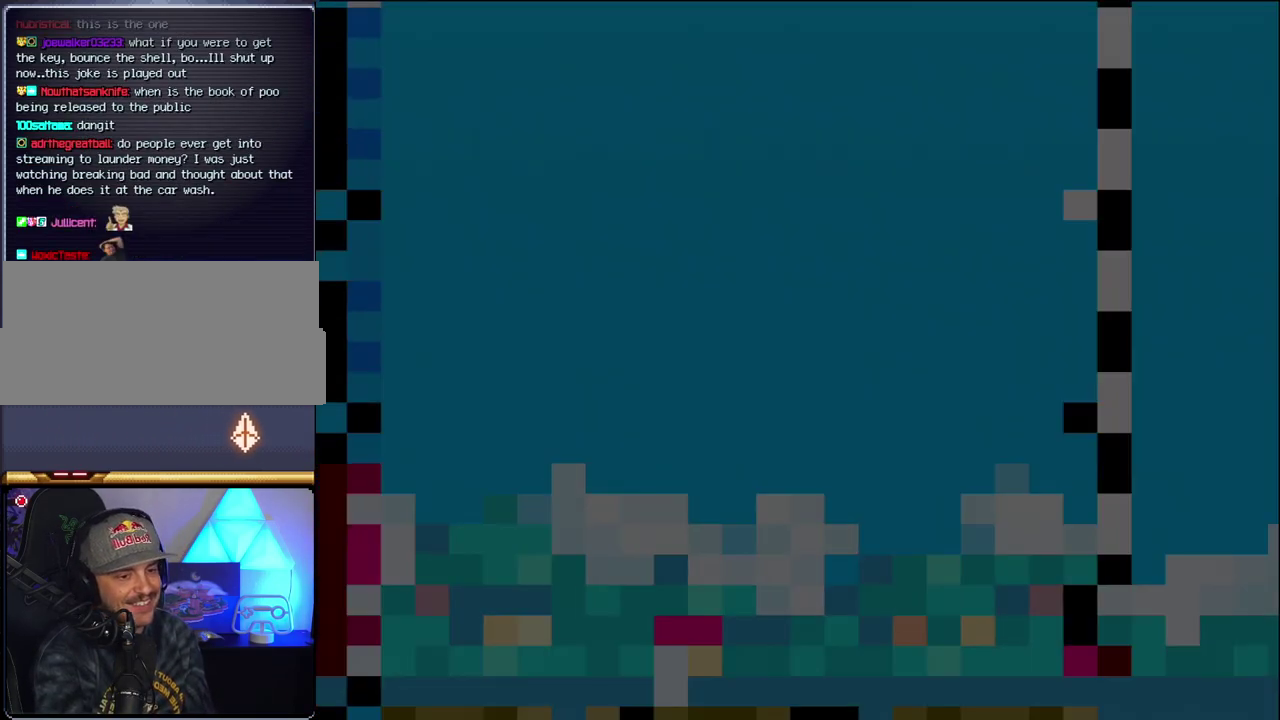
{"buttons": ["B", "DPAD_LEFT"], "events": [[150, "DPAD_LEFT", "down"]]}
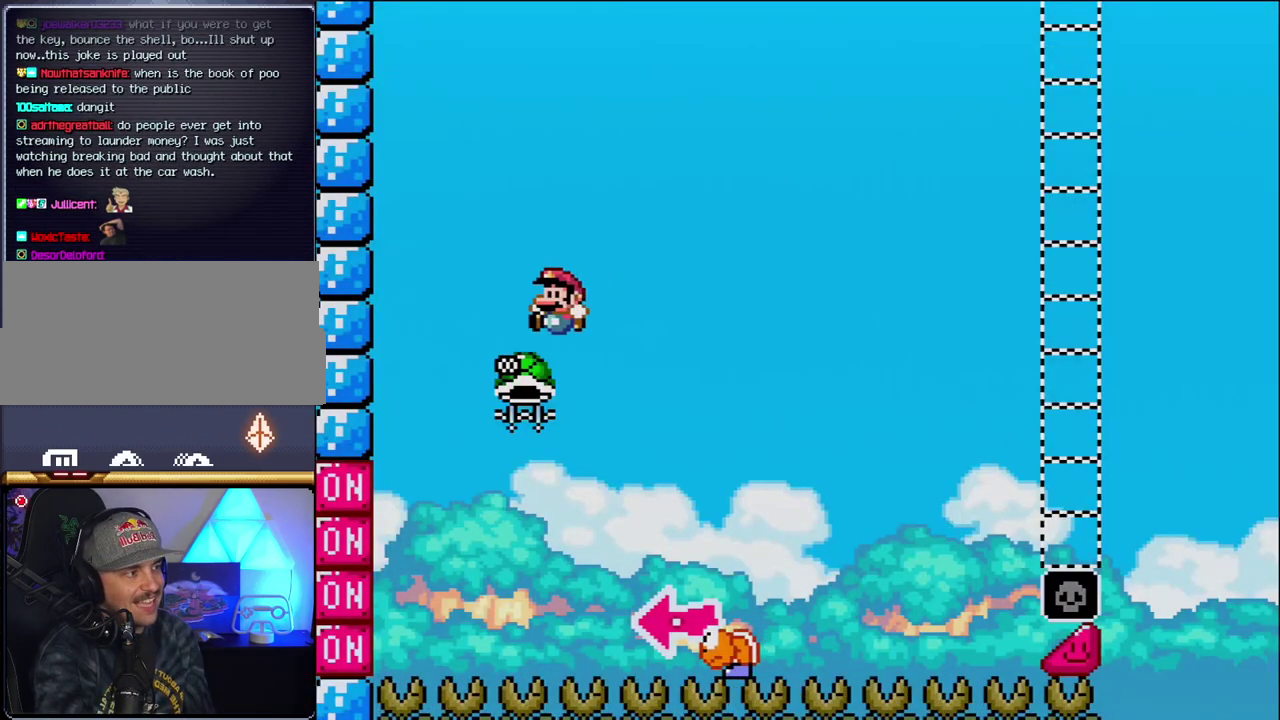
{"buttons": ["B", "Y", "DPAD_RIGHT"], "events": [[117, "DPAD_LEFT", "up"], [150, "DPAD_RIGHT", "down"], [367, "Y", "down"]]}
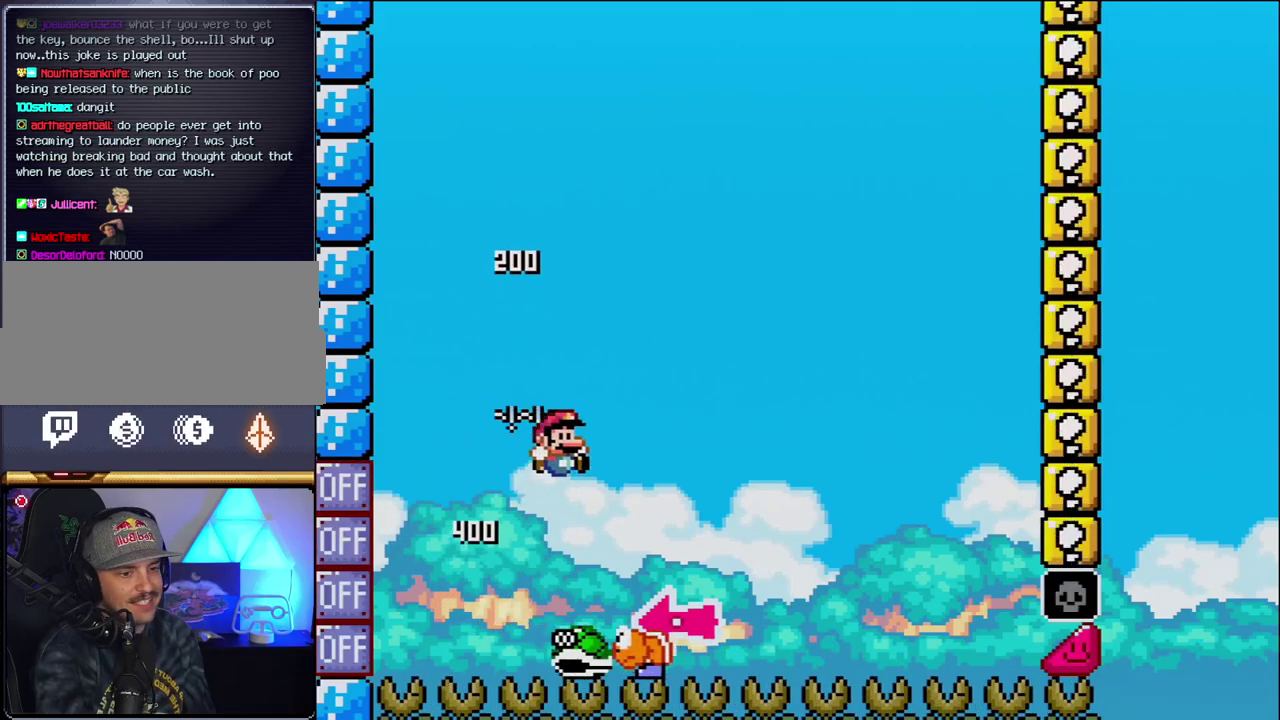
{"buttons": ["Y", "DPAD_RIGHT"], "events": [[150, "DPAD_RIGHT", "up"], [183, "DPAD_LEFT", "down"], [333, "DPAD_LEFT", "up"], [450, "B", "up"], [450, "DPAD_RIGHT", "down"]]}
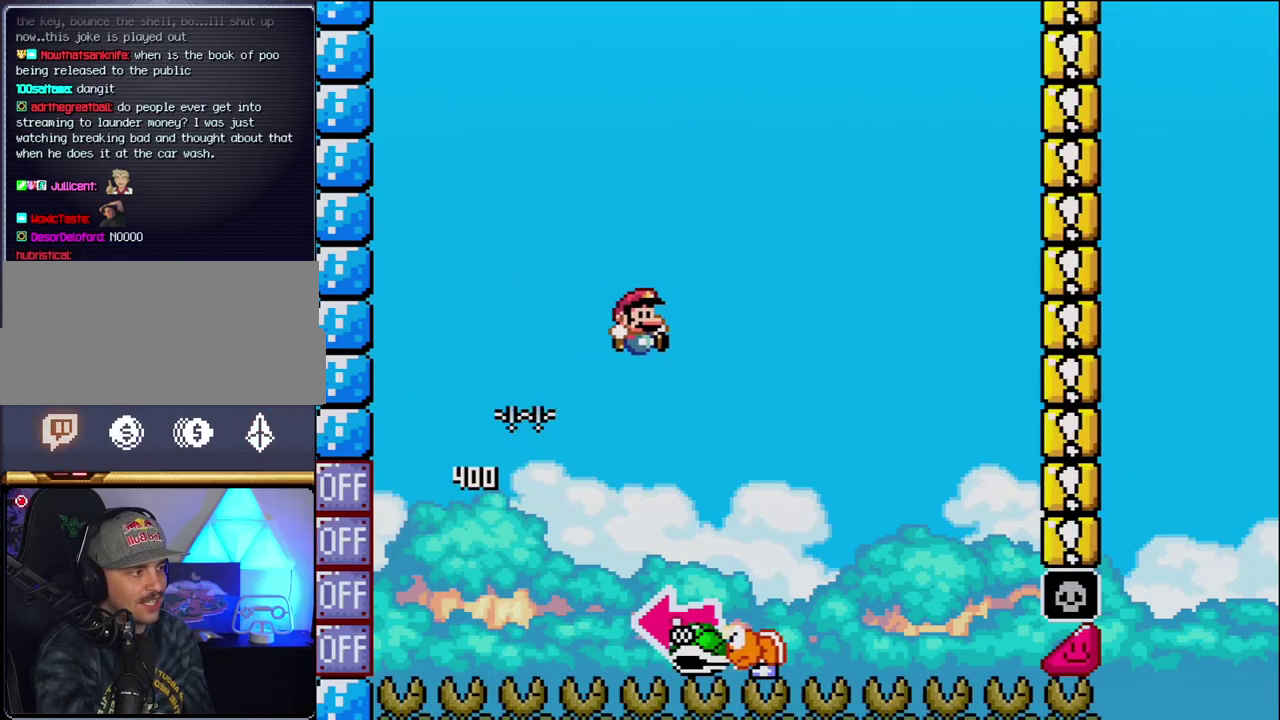
{"buttons": ["B", "DPAD_LEFT"], "events": [[233, "B", "down"], [267, "DPAD_LEFT", "down"], [267, "DPAD_RIGHT", "up"], [450, "Y", "up"]]}
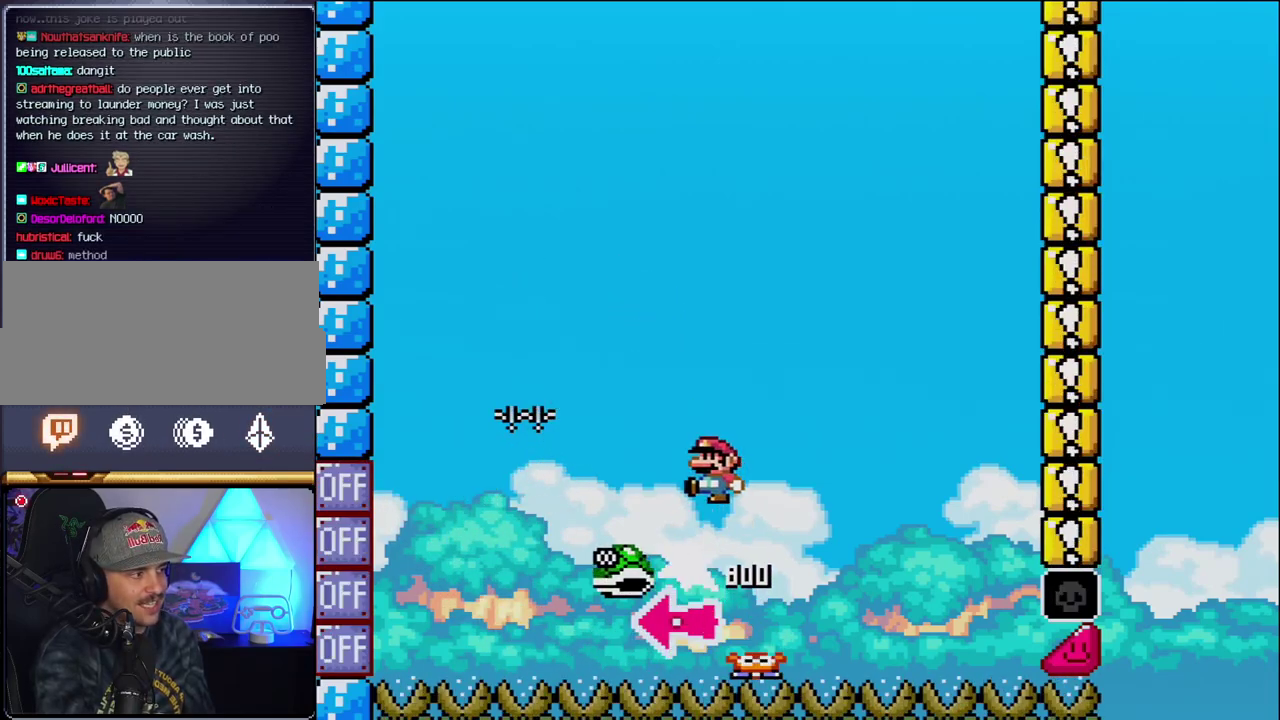
{"buttons": ["B", "Y"], "events": [[50, "DPAD_LEFT", "up"], [150, "Y", "down"], [167, "DPAD_RIGHT", "down"], [483, "DPAD_RIGHT", "up"]]}
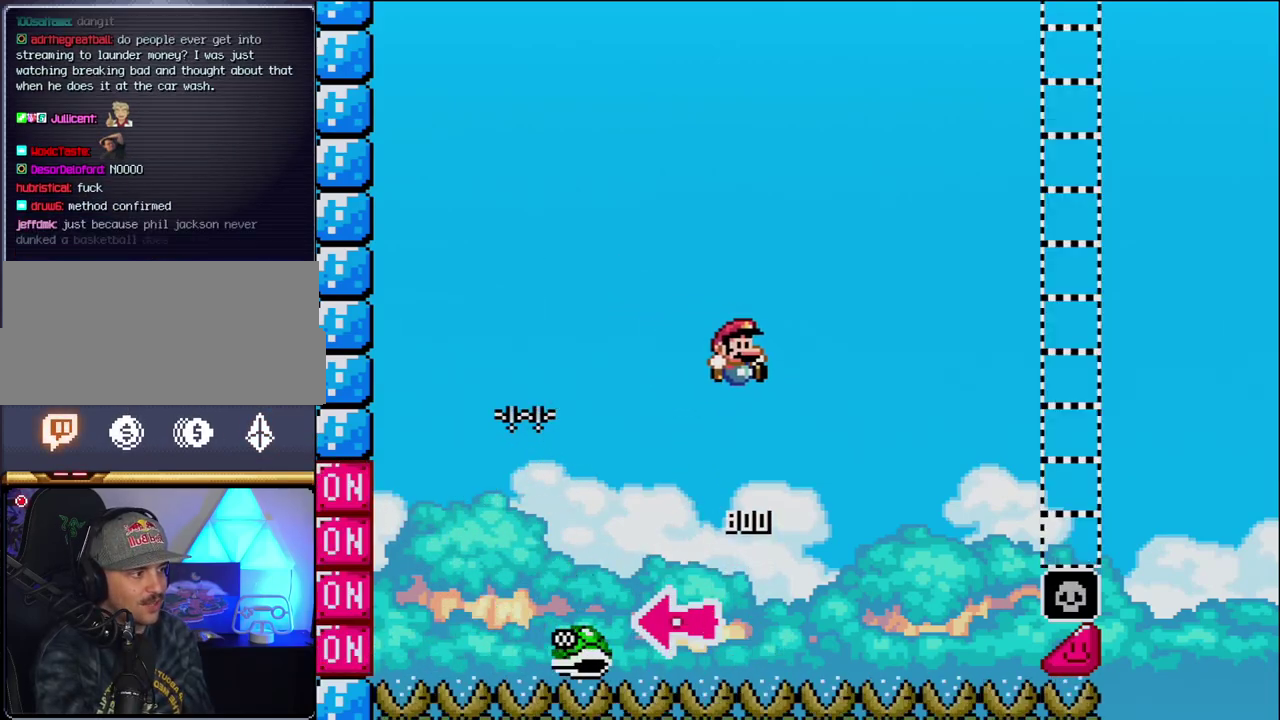
{"buttons": ["B", "Y", "DPAD_RIGHT"], "events": [[150, "DPAD_RIGHT", "down"]]}
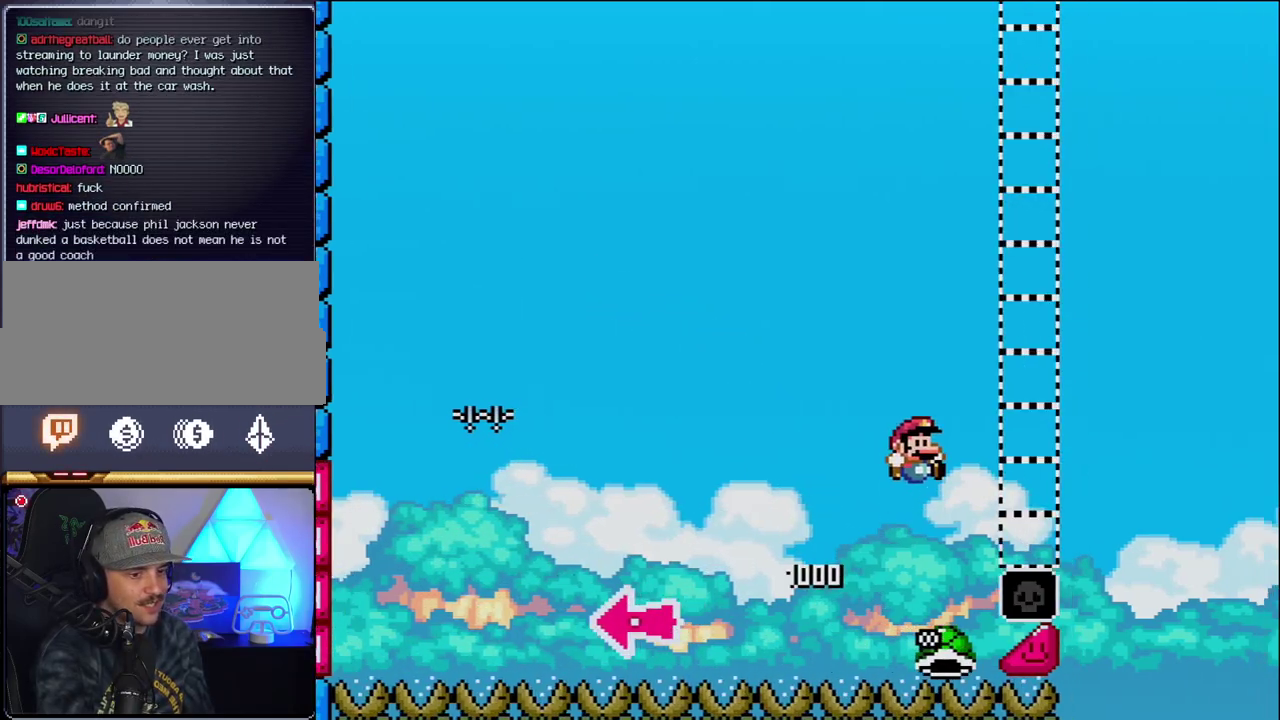
{"buttons": ["B", "Y", "DPAD_RIGHT"], "events": [[267, "B", "up"], [433, "B", "down"]]}
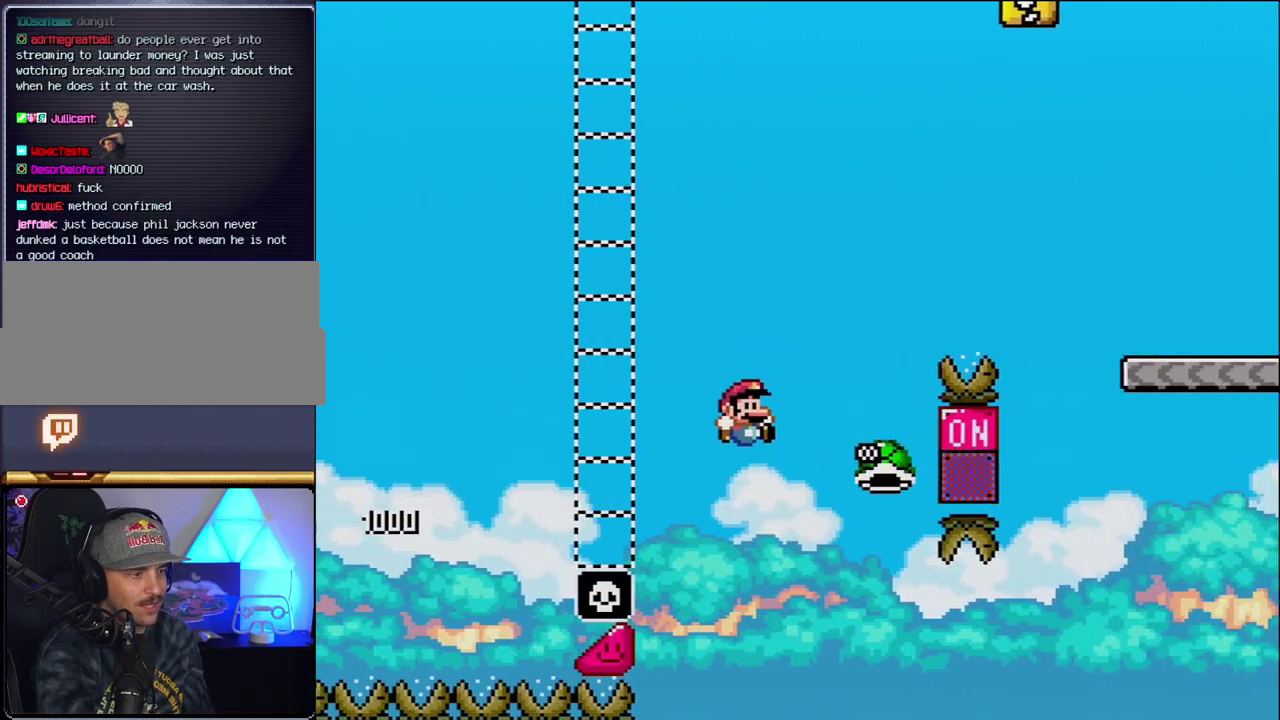
{"buttons": ["Y"], "events": [[483, "B", "up"], [483, "DPAD_RIGHT", "up"]]}
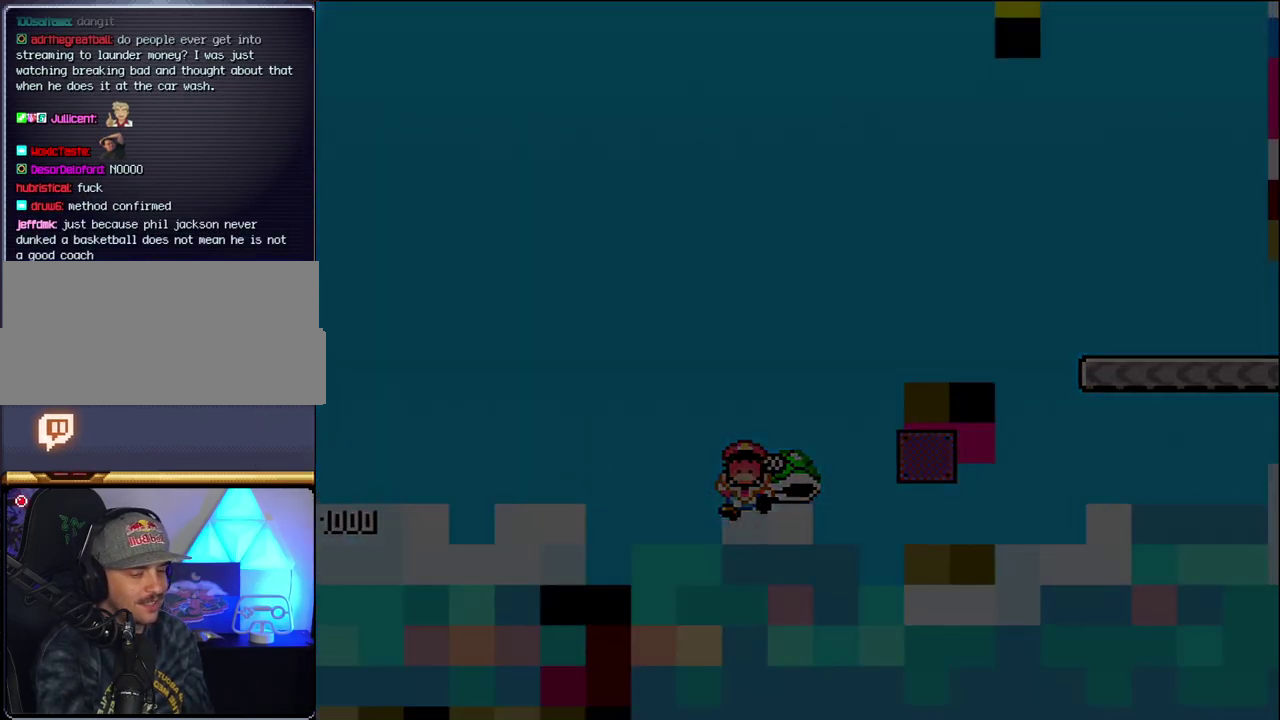
{"buttons": ["Y"], "events": []}
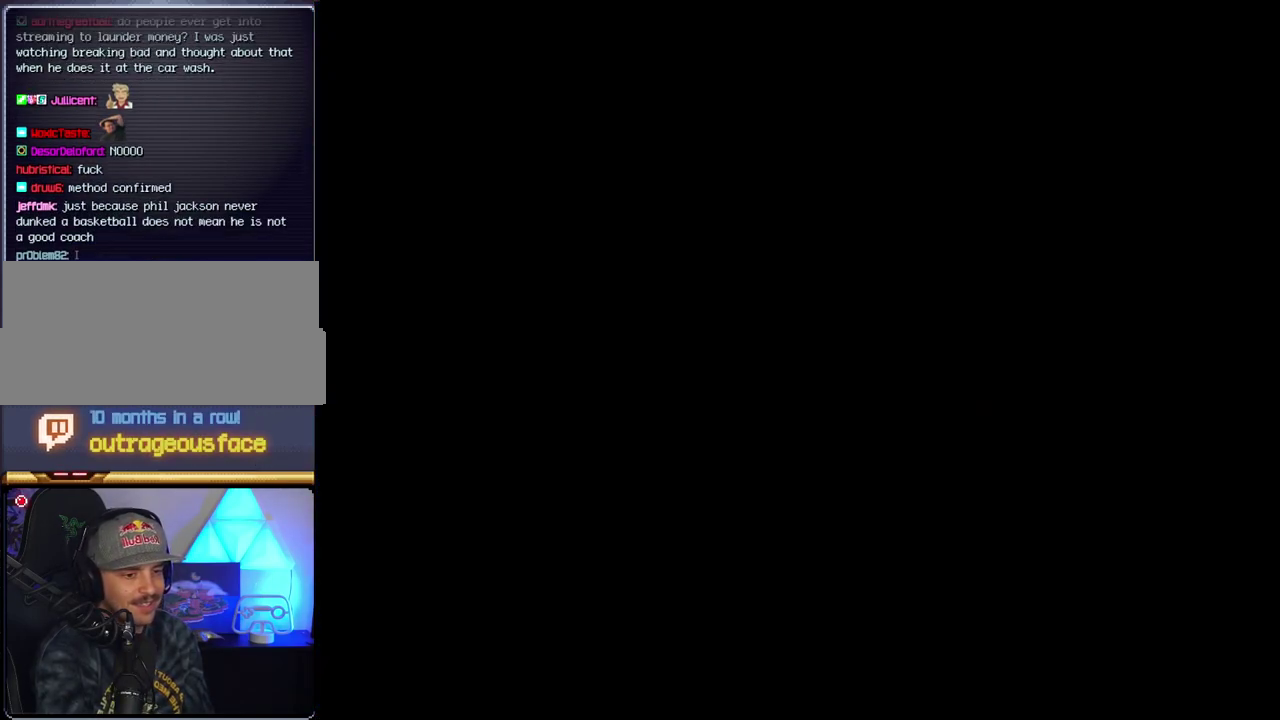
{"buttons": ["Y"], "events": []}
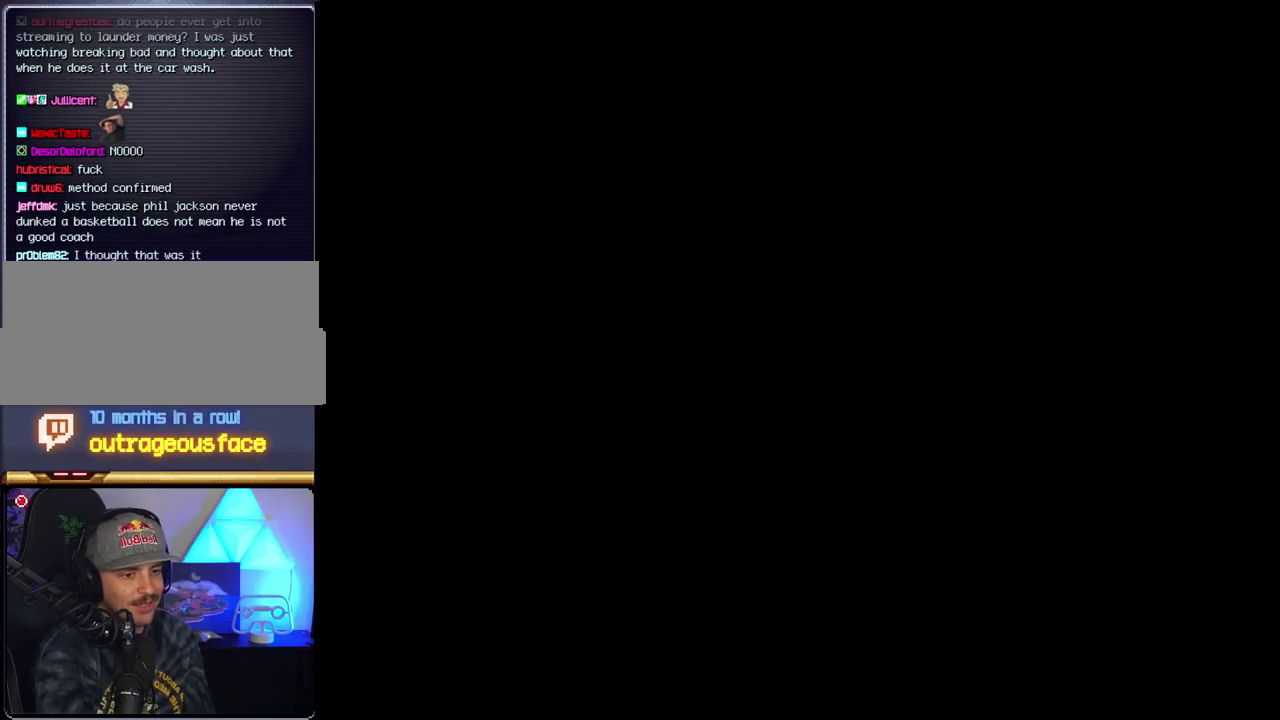
{"buttons": ["Y"], "events": []}
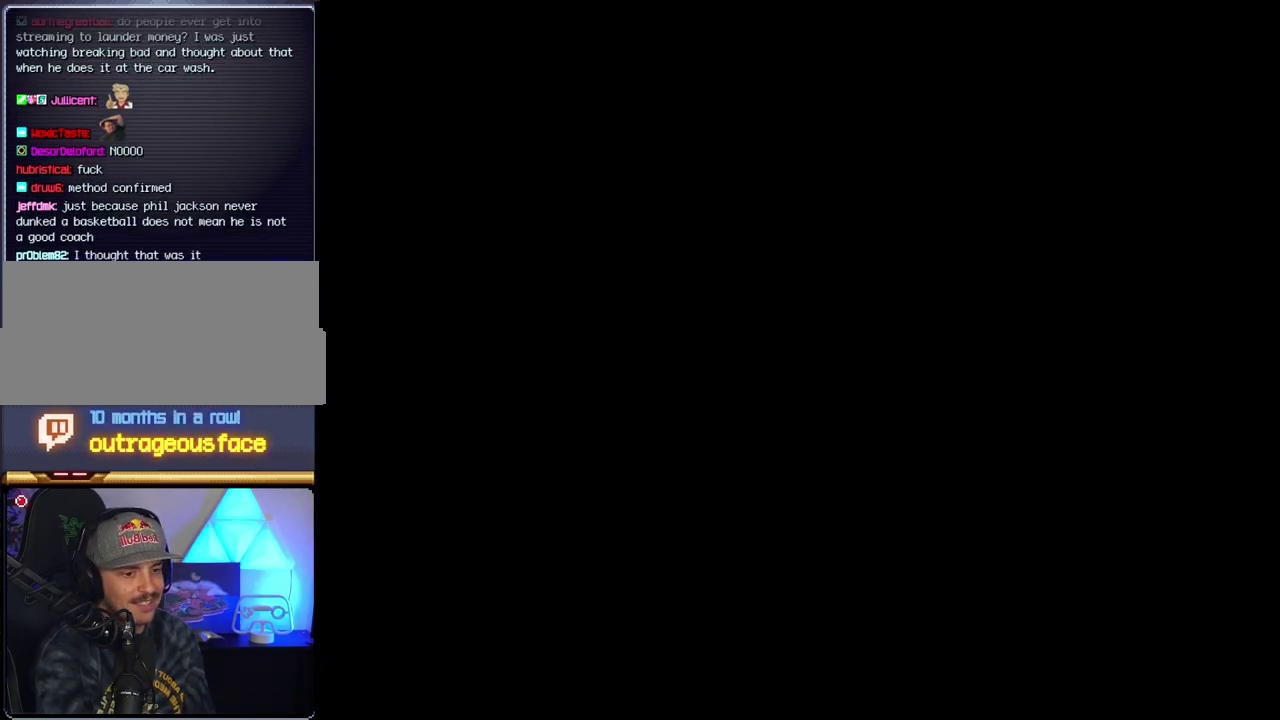
{"buttons": ["B"], "events": [[333, "B", "down"], [333, "Y", "up"]]}
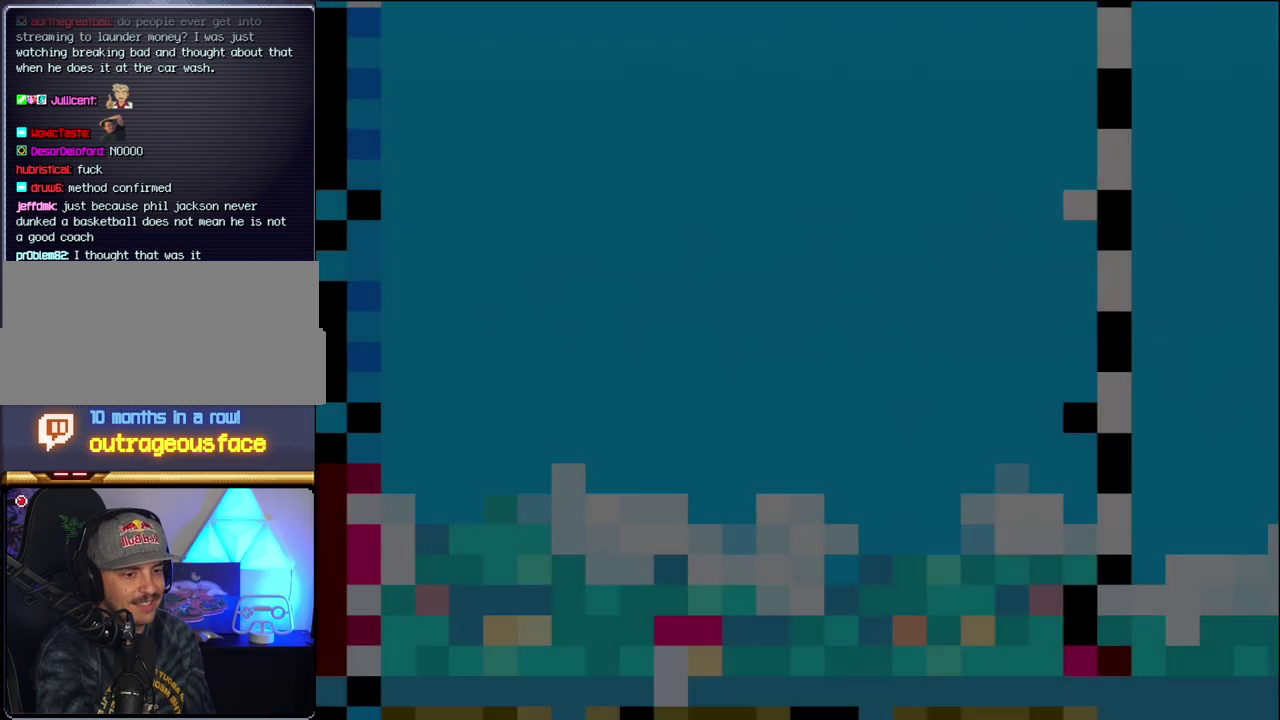
{"buttons": ["B", "DPAD_LEFT"], "events": [[433, "DPAD_LEFT", "down"]]}
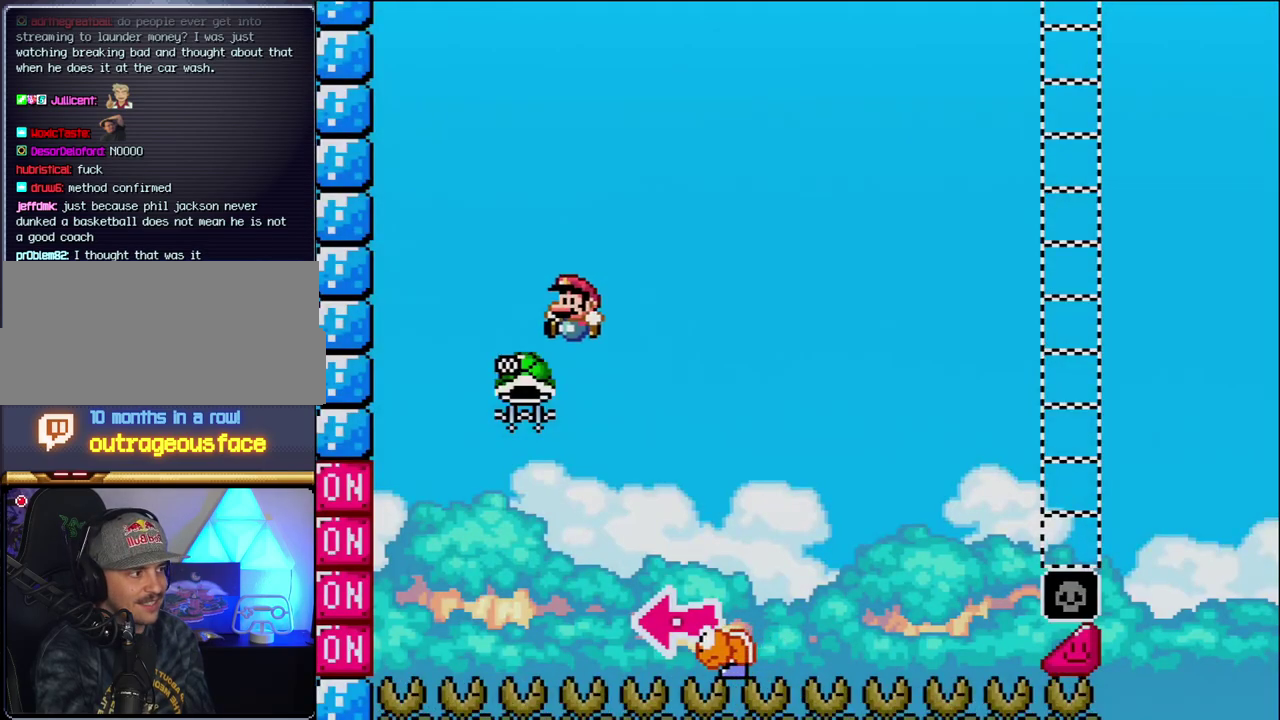
{"buttons": ["B", "Y", "DPAD_RIGHT"], "events": [[200, "DPAD_LEFT", "up"], [267, "DPAD_RIGHT", "down"], [367, "Y", "down"]]}
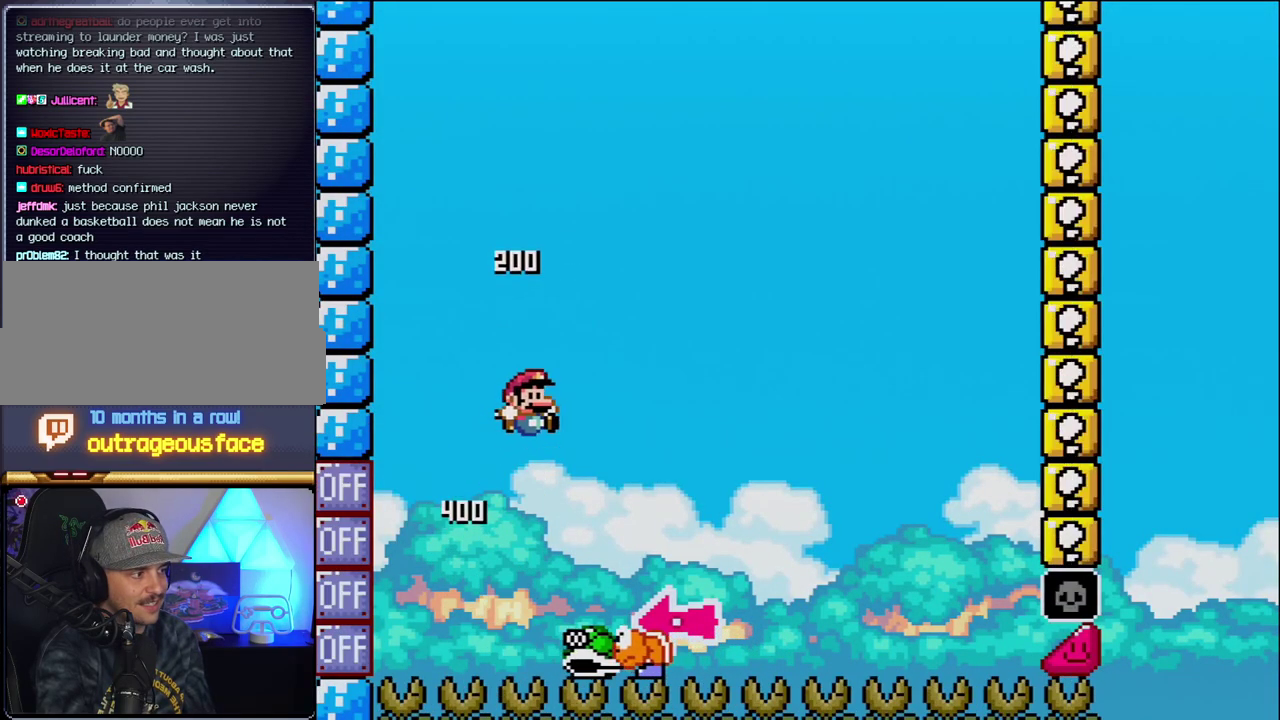
{"buttons": ["Y", "DPAD_RIGHT"], "events": [[167, "DPAD_RIGHT", "up"], [233, "DPAD_LEFT", "down"], [367, "DPAD_LEFT", "up"], [400, "B", "up"], [400, "DPAD_RIGHT", "down"]]}
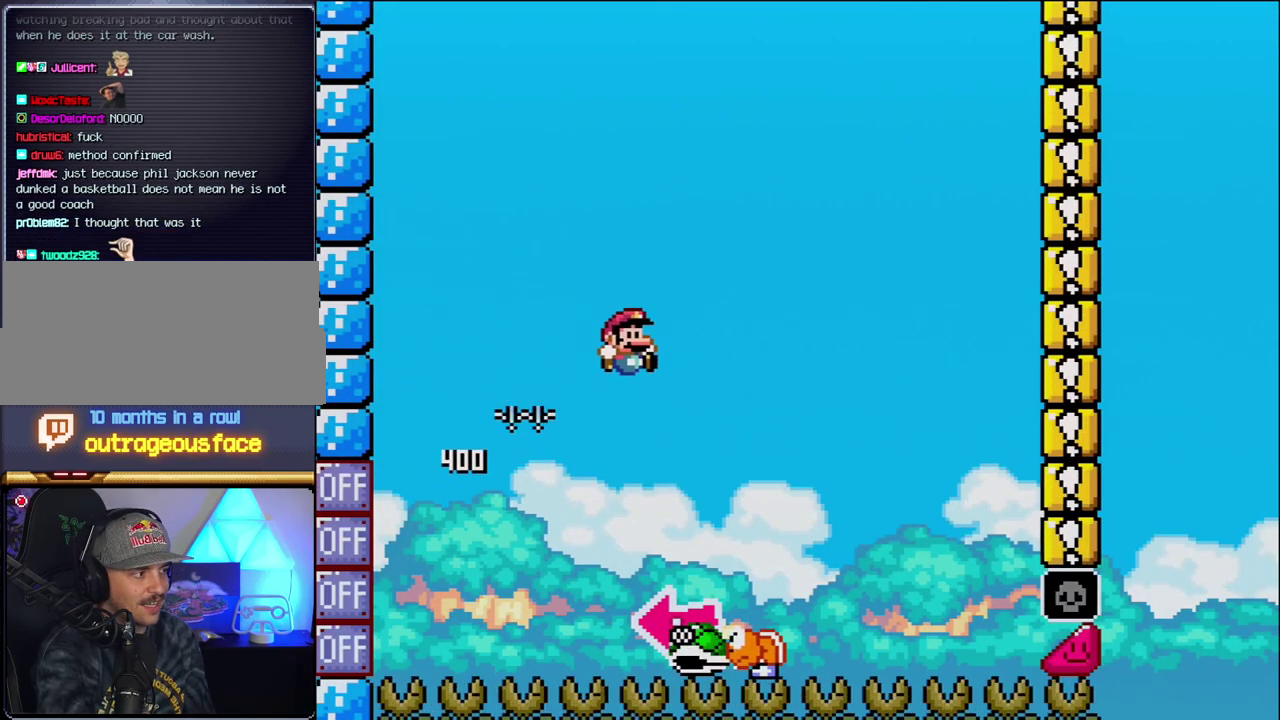
{"buttons": ["B", "DPAD_LEFT"], "events": [[117, "B", "down"], [200, "DPAD_RIGHT", "up"], [233, "DPAD_LEFT", "down"], [417, "Y", "up"]]}
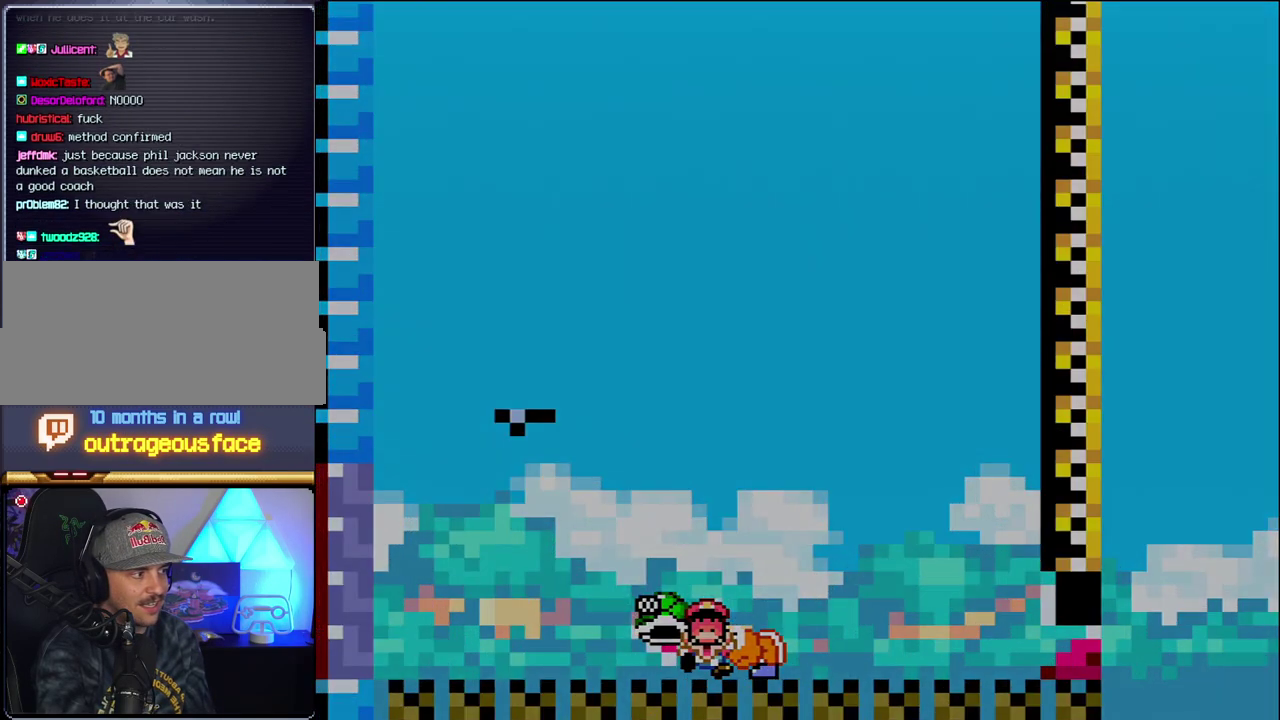
{"buttons": ["B"], "events": [[17, "DPAD_LEFT", "up"], [83, "Y", "down"], [200, "Y", "up"], [267, "B", "up"], [367, "B", "down"]]}
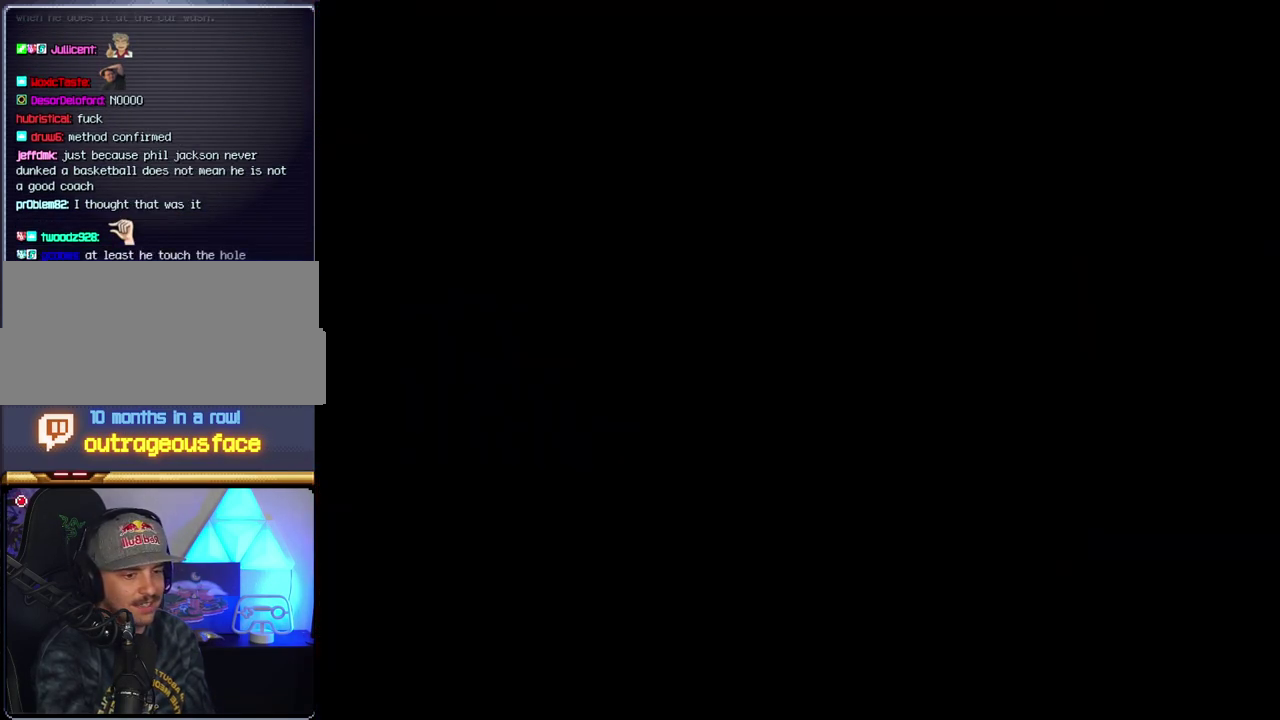
{"buttons": ["B"], "events": []}
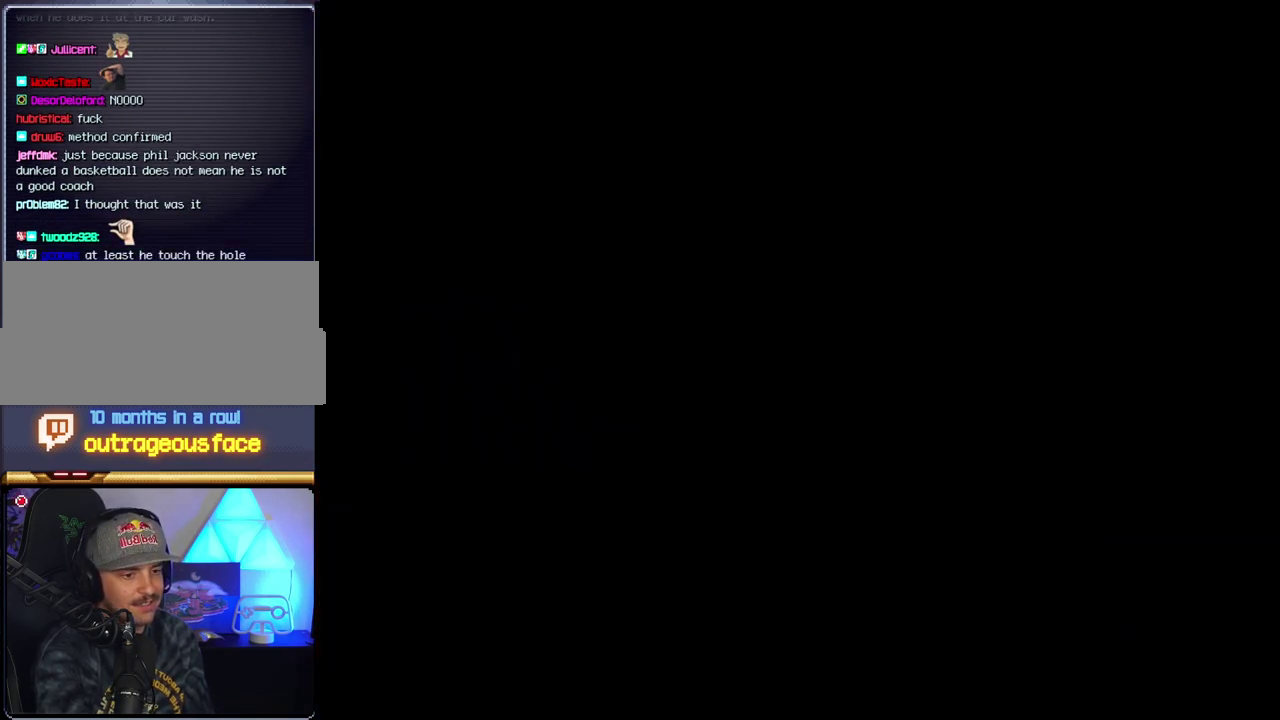
{"buttons": ["B"], "events": []}
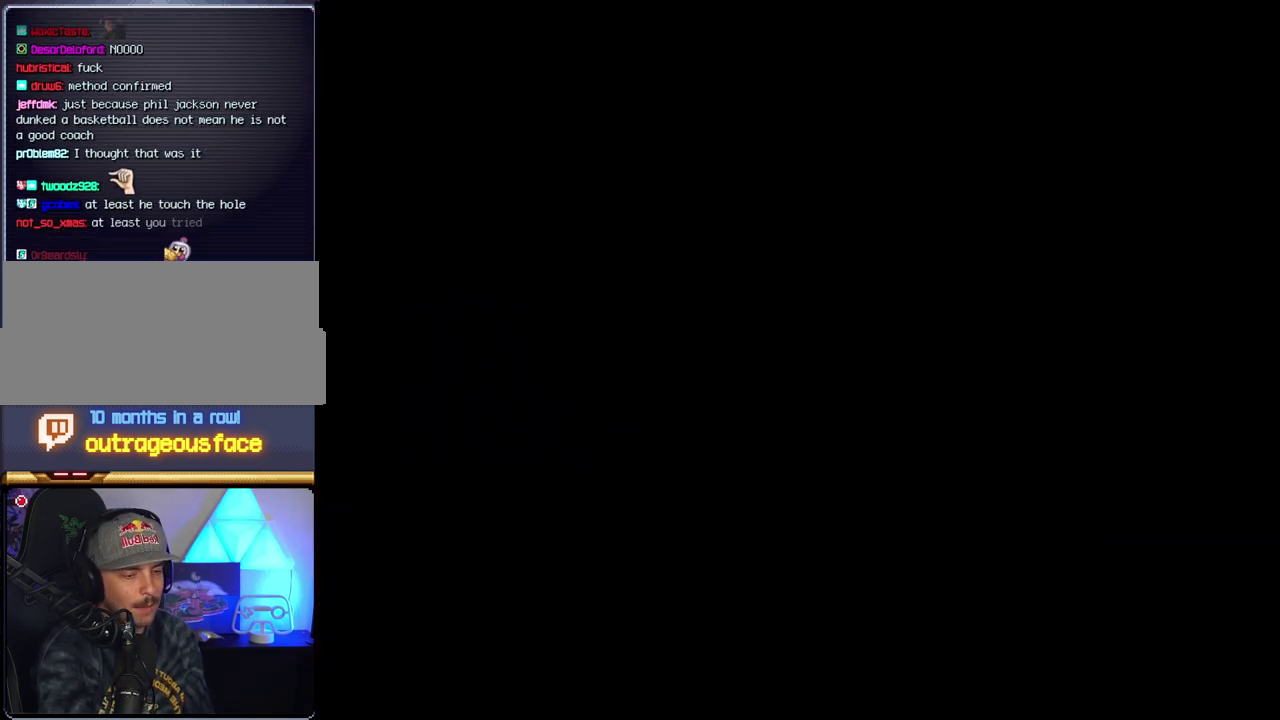
{"buttons": ["B"], "events": []}
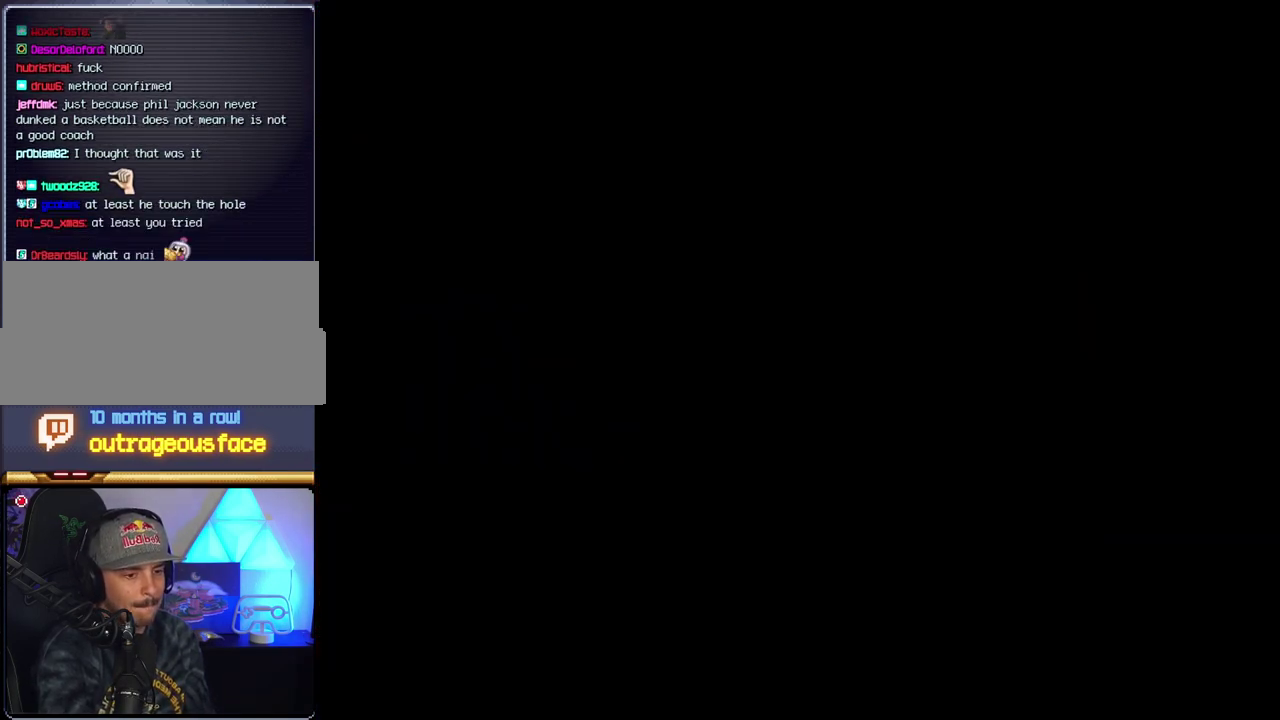
{"buttons": ["B", "DPAD_LEFT"], "events": [[433, "DPAD_LEFT", "down"]]}
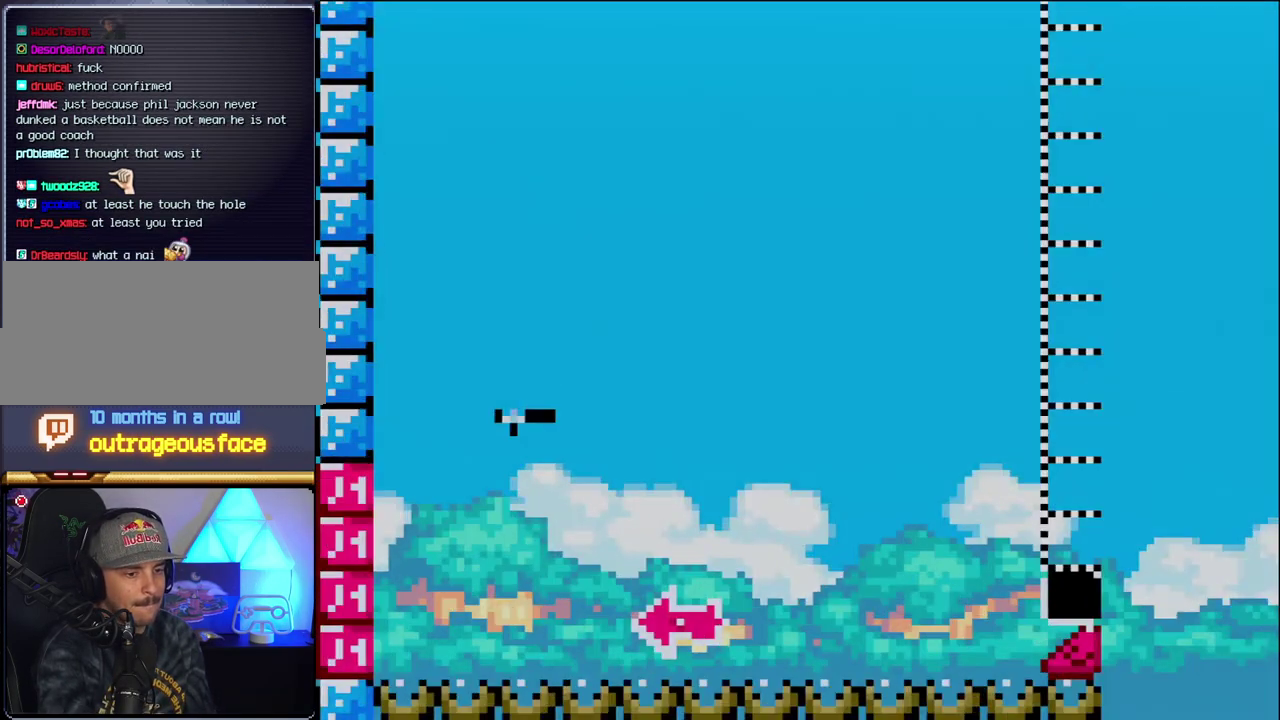
{"buttons": ["B", "DPAD_RIGHT"], "events": [[267, "DPAD_LEFT", "up"], [367, "DPAD_RIGHT", "down"]]}
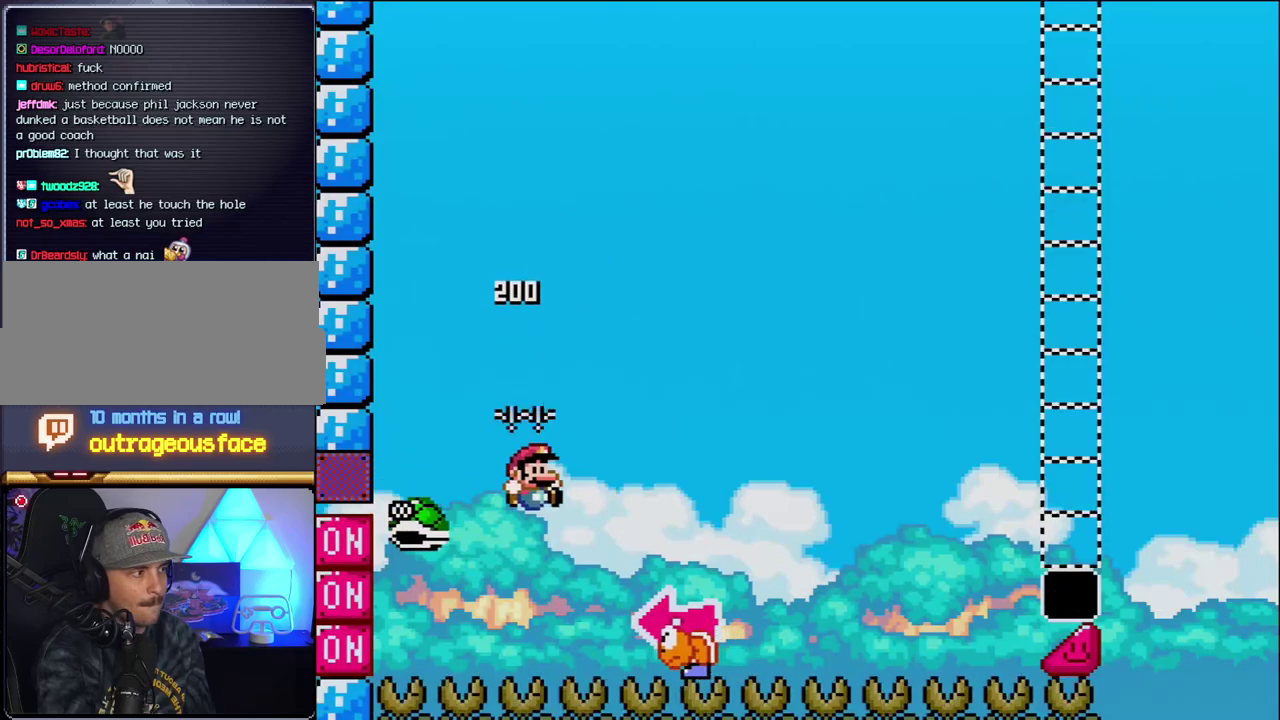
{"buttons": ["B", "Y", "DPAD_LEFT"], "events": [[17, "Y", "down"], [267, "DPAD_RIGHT", "up"], [333, "DPAD_LEFT", "down"]]}
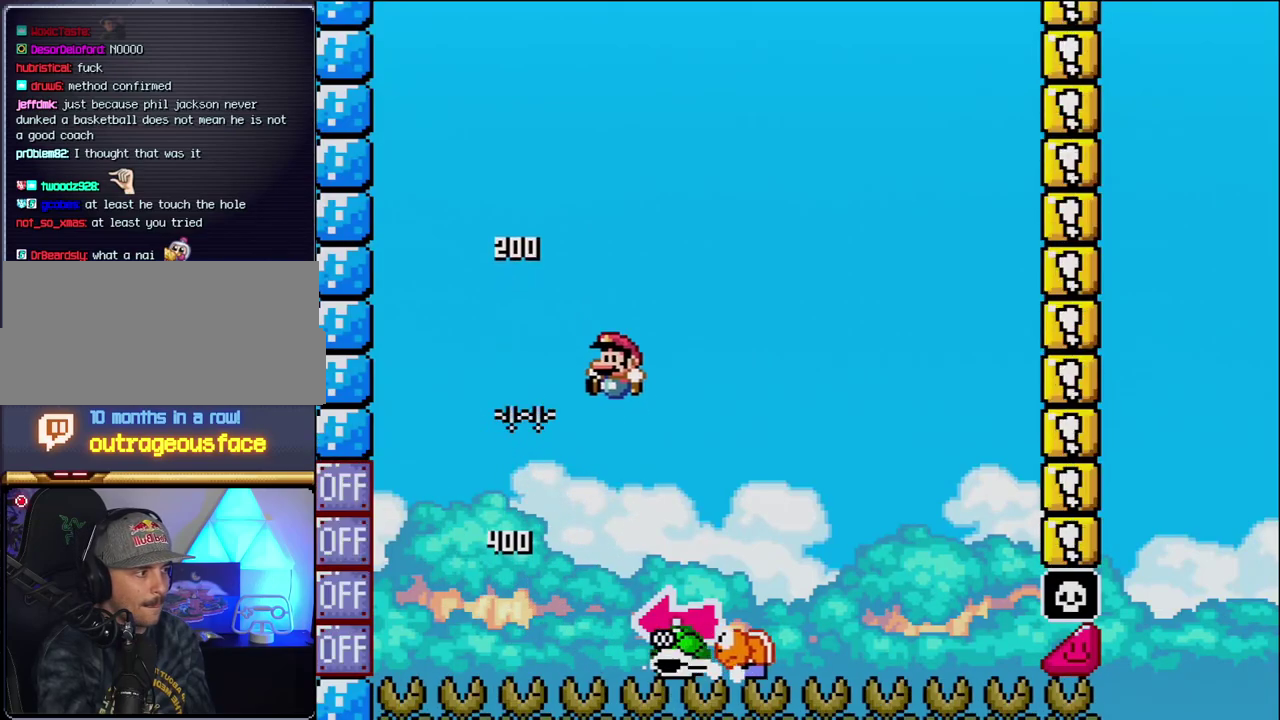
{"buttons": ["B", "Y", "DPAD_LEFT"], "events": [[17, "DPAD_LEFT", "up"], [117, "DPAD_RIGHT", "down"], [183, "B", "up"], [367, "B", "down"], [450, "DPAD_RIGHT", "up"], [483, "DPAD_LEFT", "down"]]}
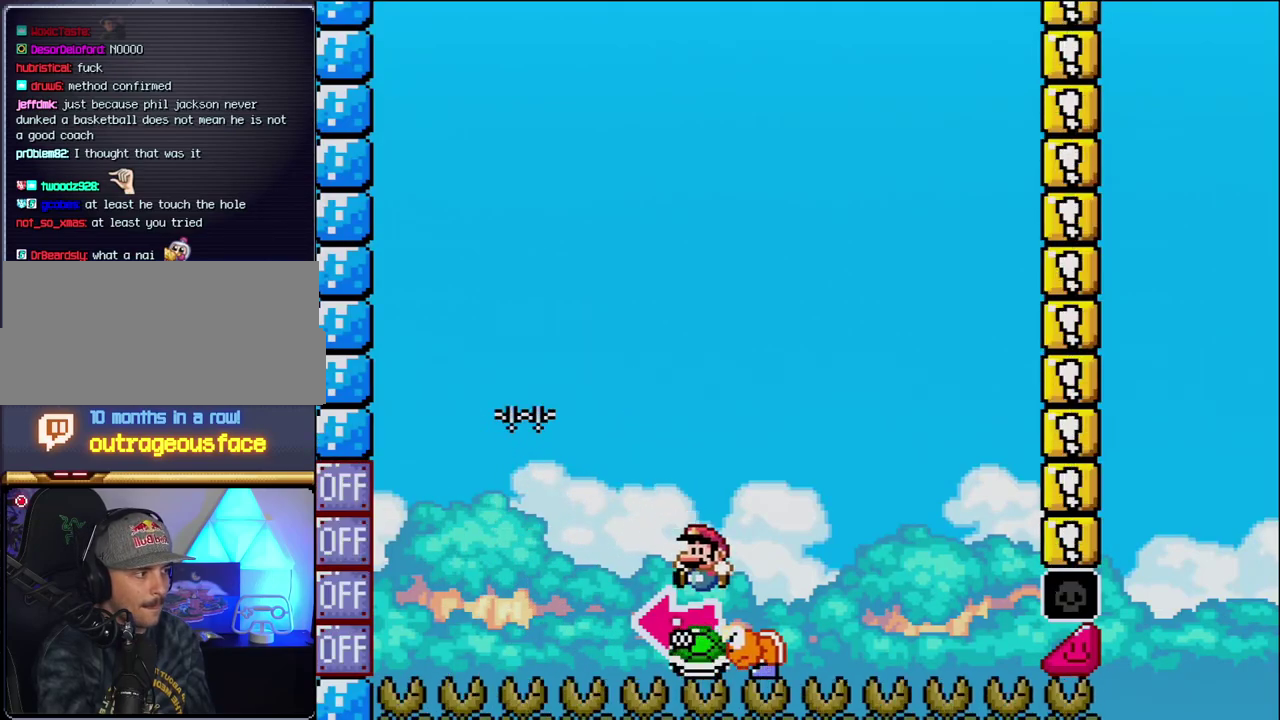
{"buttons": [], "events": [[167, "Y", "up"], [233, "DPAD_LEFT", "up"], [300, "Y", "down"], [450, "Y", "up"], [483, "B", "up"]]}
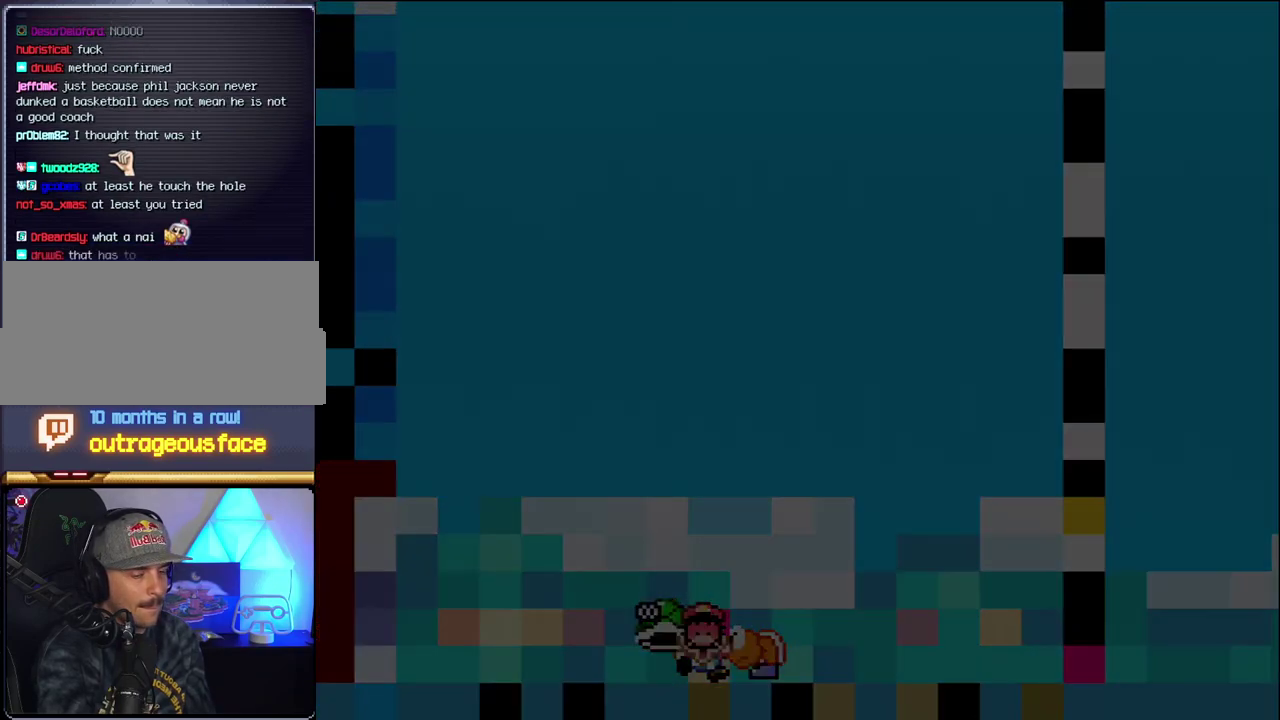
{"buttons": ["B"], "events": [[83, "B", "down"]]}